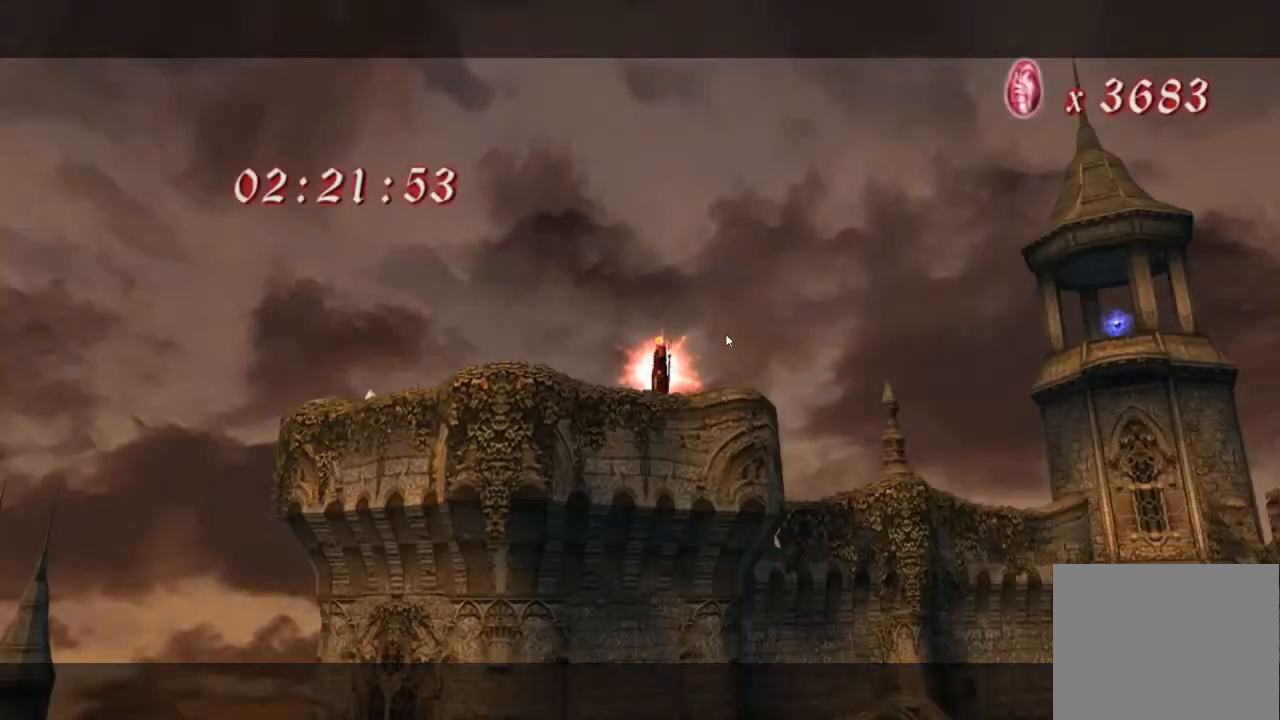
Gameplay with a controller (PlayStation layout); each line is a JSON object with the inputs held at the frame after it. "events" lists button and stick changes between this image and that frame as [ms after this image, input, new state], when the widget could be followed in between. Not read: L3 R3 right_stick.
{"buttons": [], "left_stick": "right", "events": [[217, "left_stick", "right"]]}
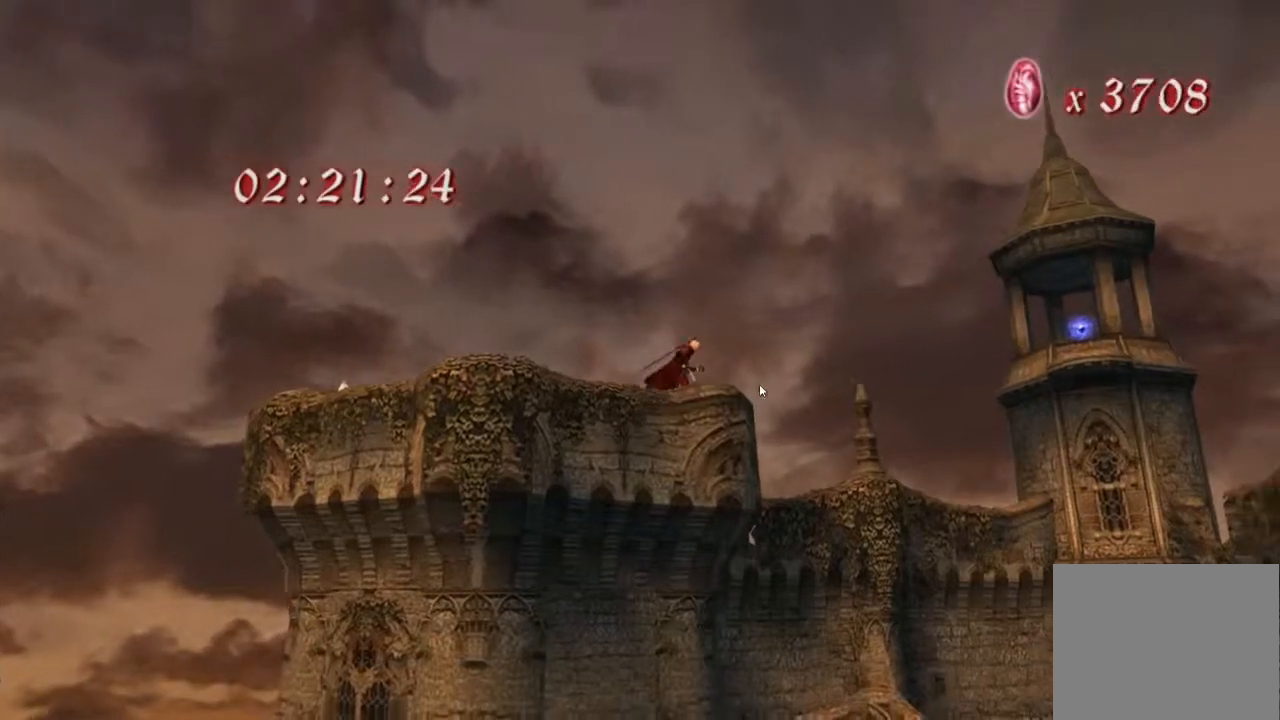
{"buttons": [], "left_stick": "right", "events": []}
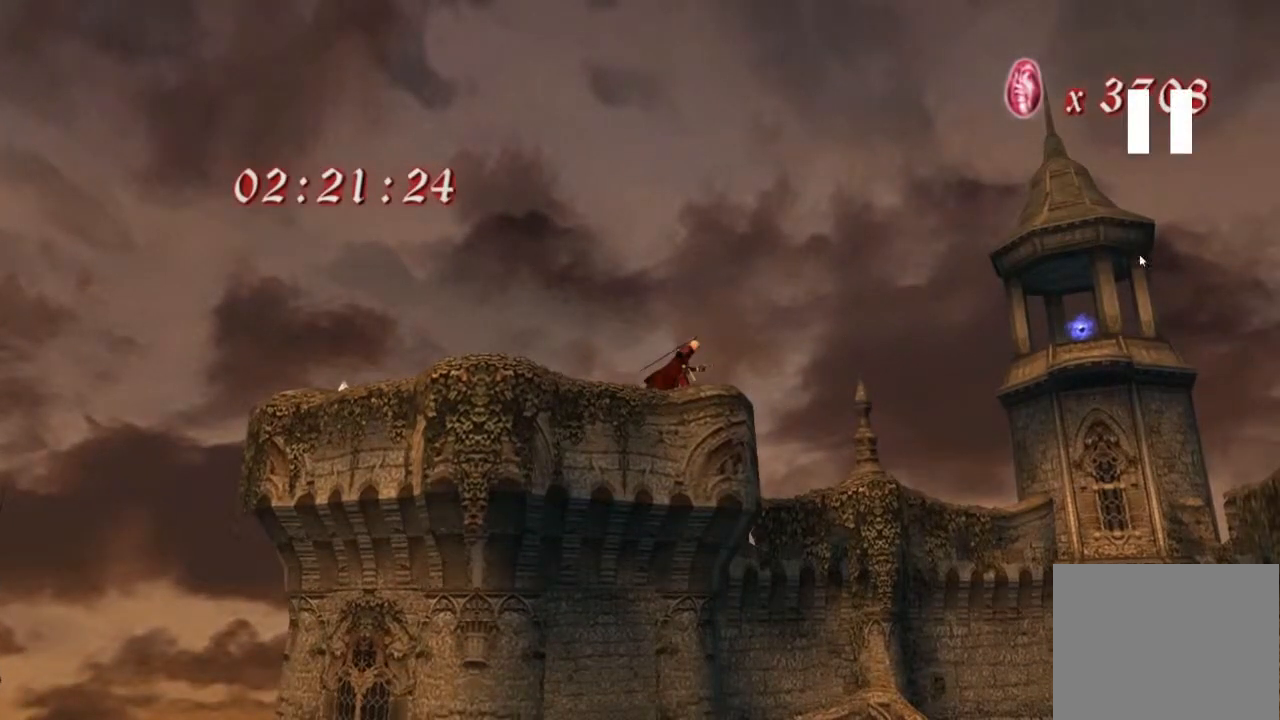
{"buttons": [], "left_stick": "right", "events": []}
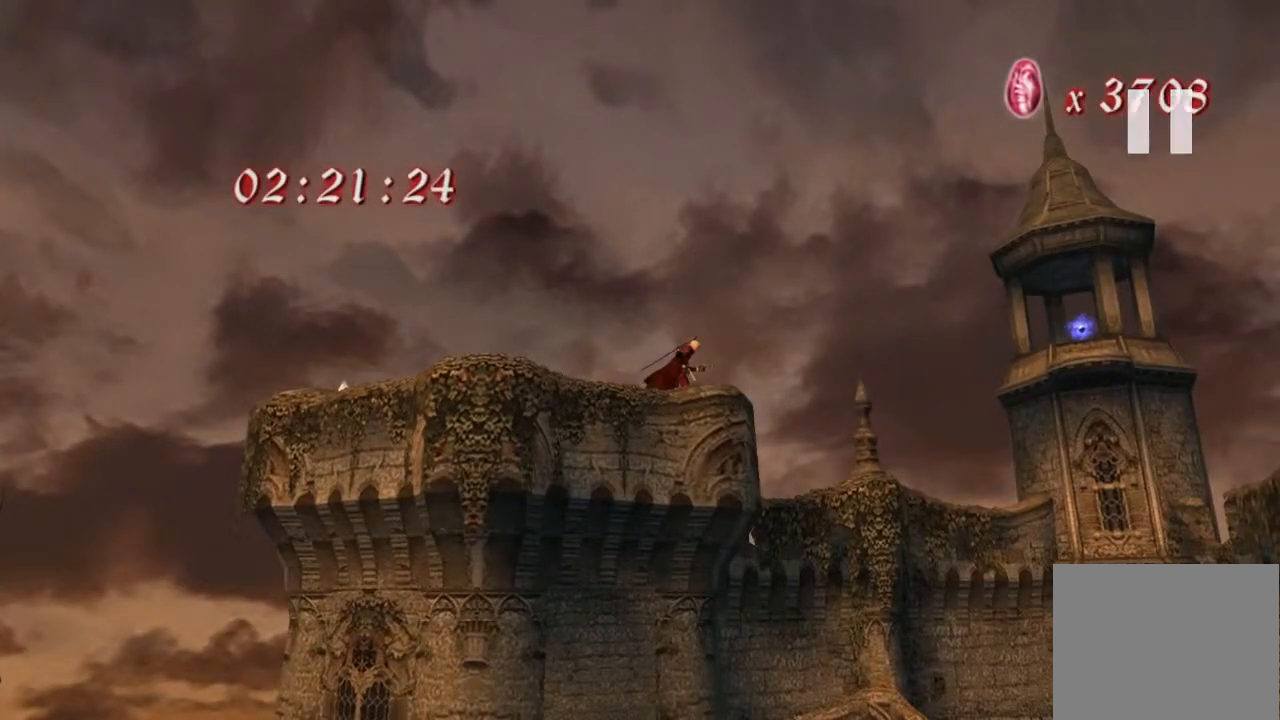
{"buttons": [], "left_stick": "right", "events": []}
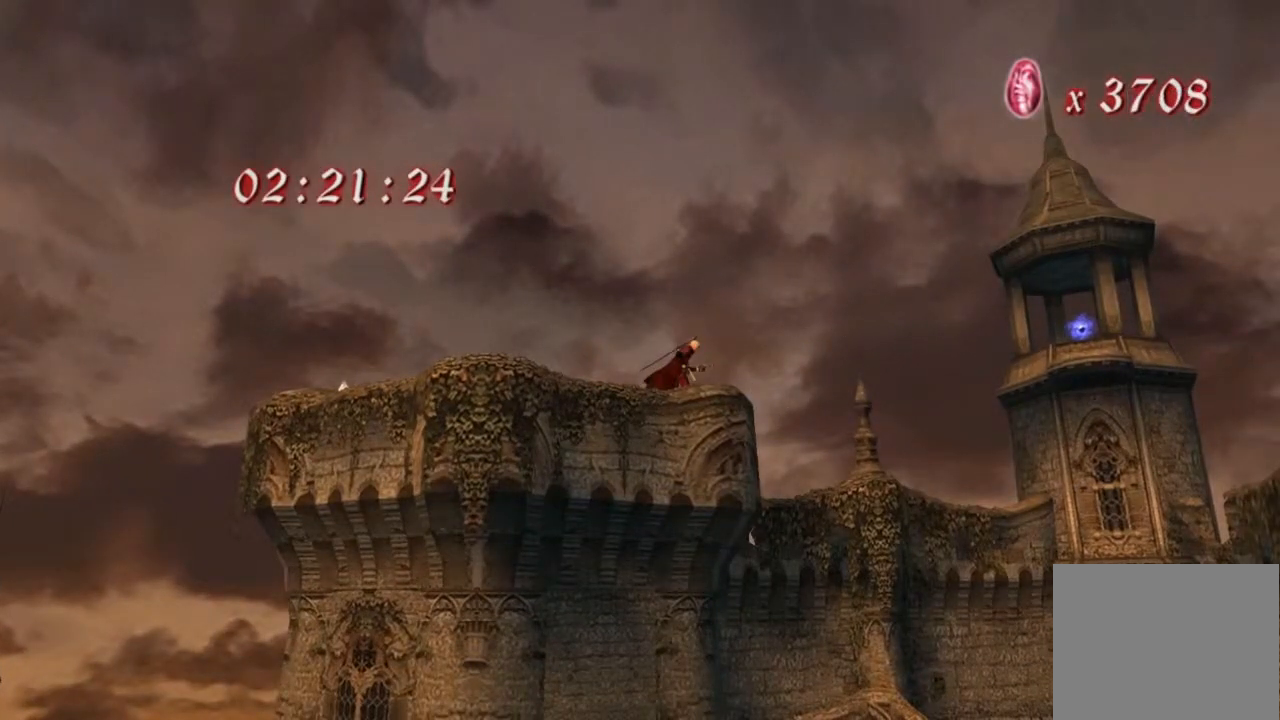
{"buttons": [], "left_stick": "right", "events": []}
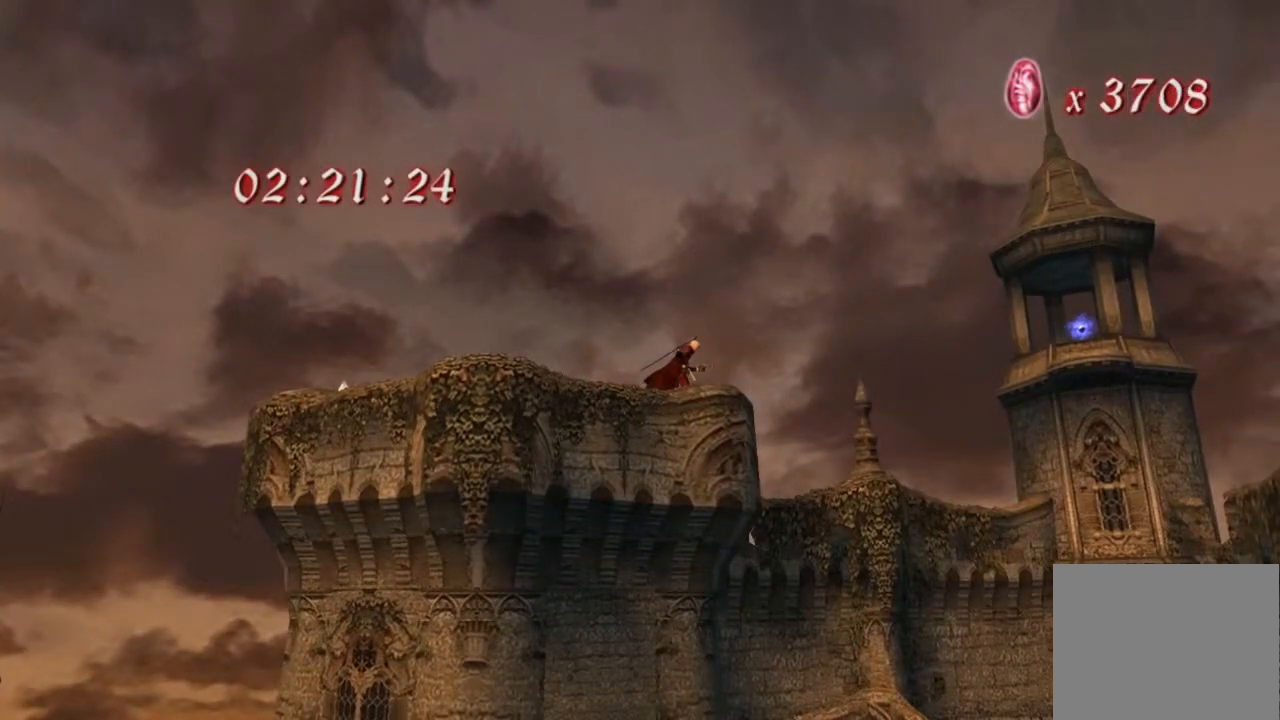
{"buttons": [], "left_stick": "right", "events": []}
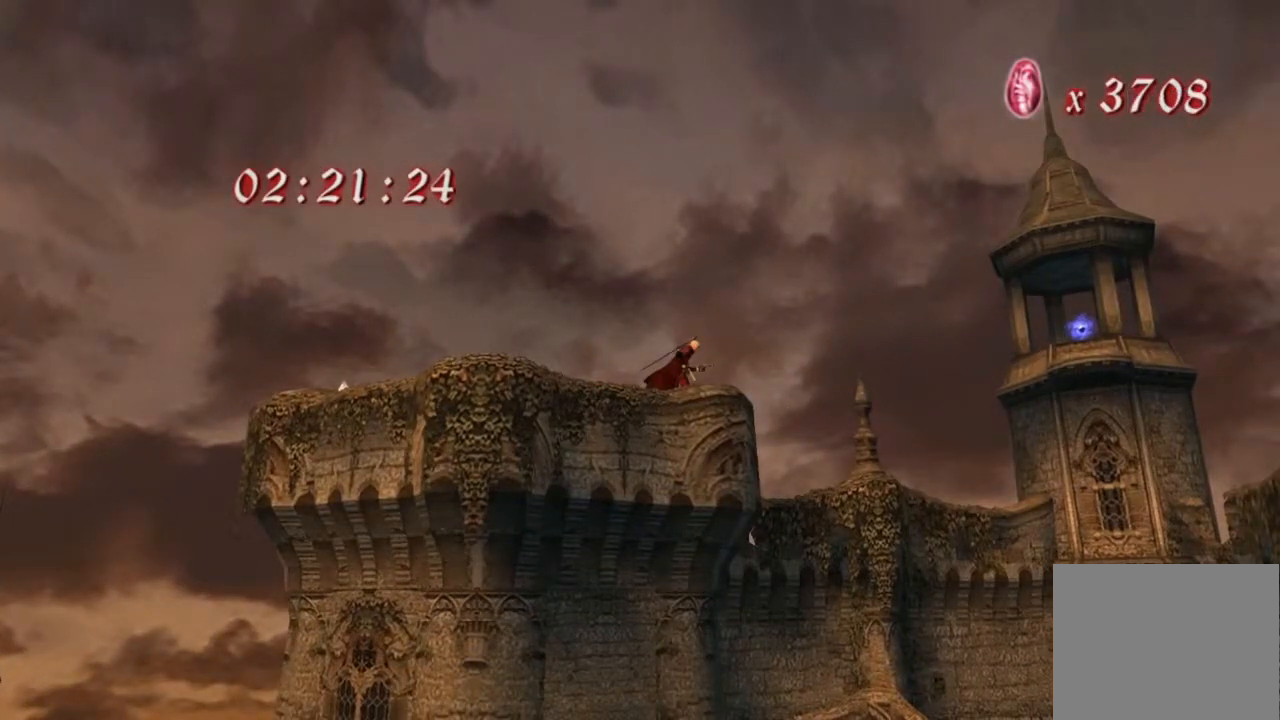
{"buttons": [], "left_stick": "right", "events": []}
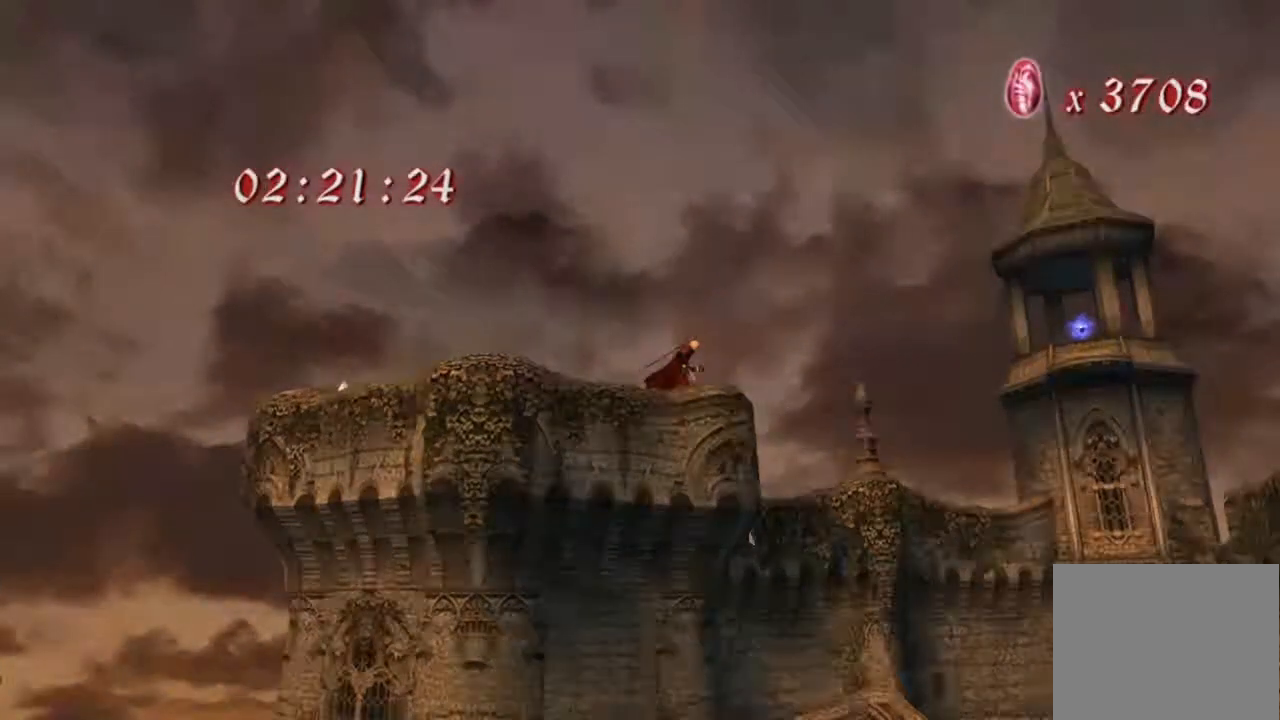
{"buttons": [], "left_stick": "center", "events": [[16, "left_stick", "center"]]}
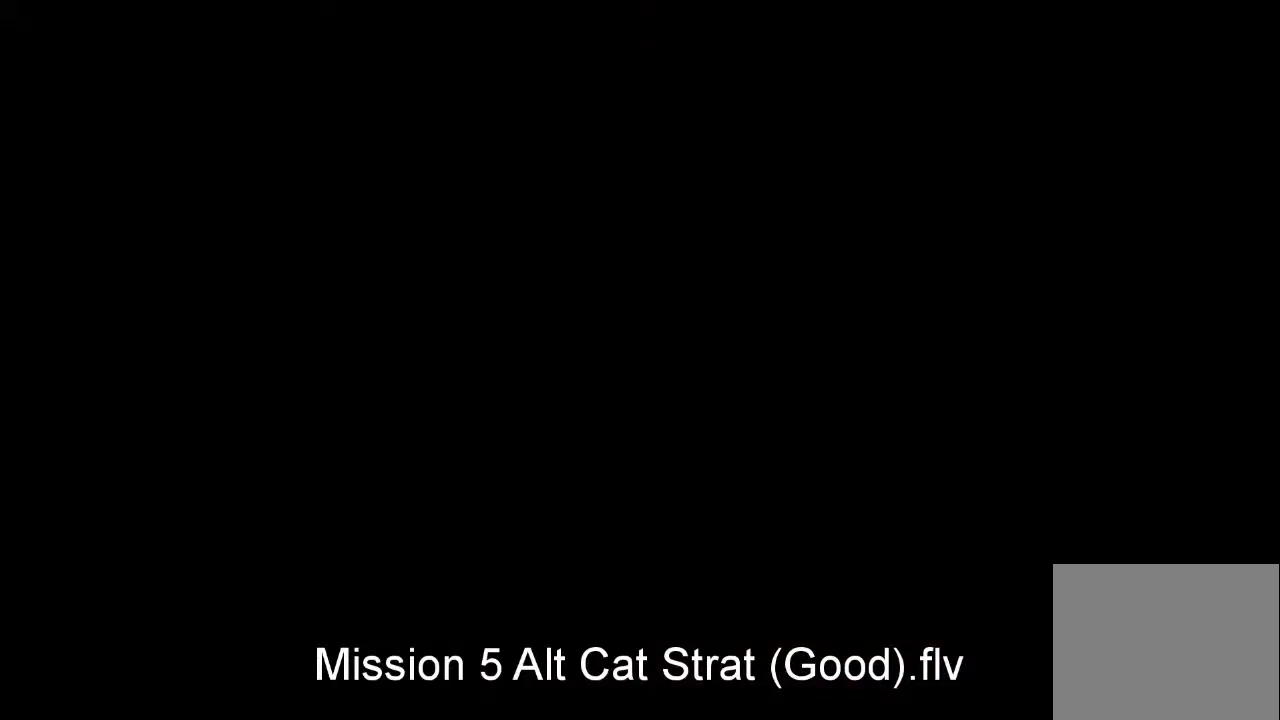
{"buttons": [], "left_stick": "center", "events": [[350, "CIRCLE", "down"], [467, "CIRCLE", "up"]]}
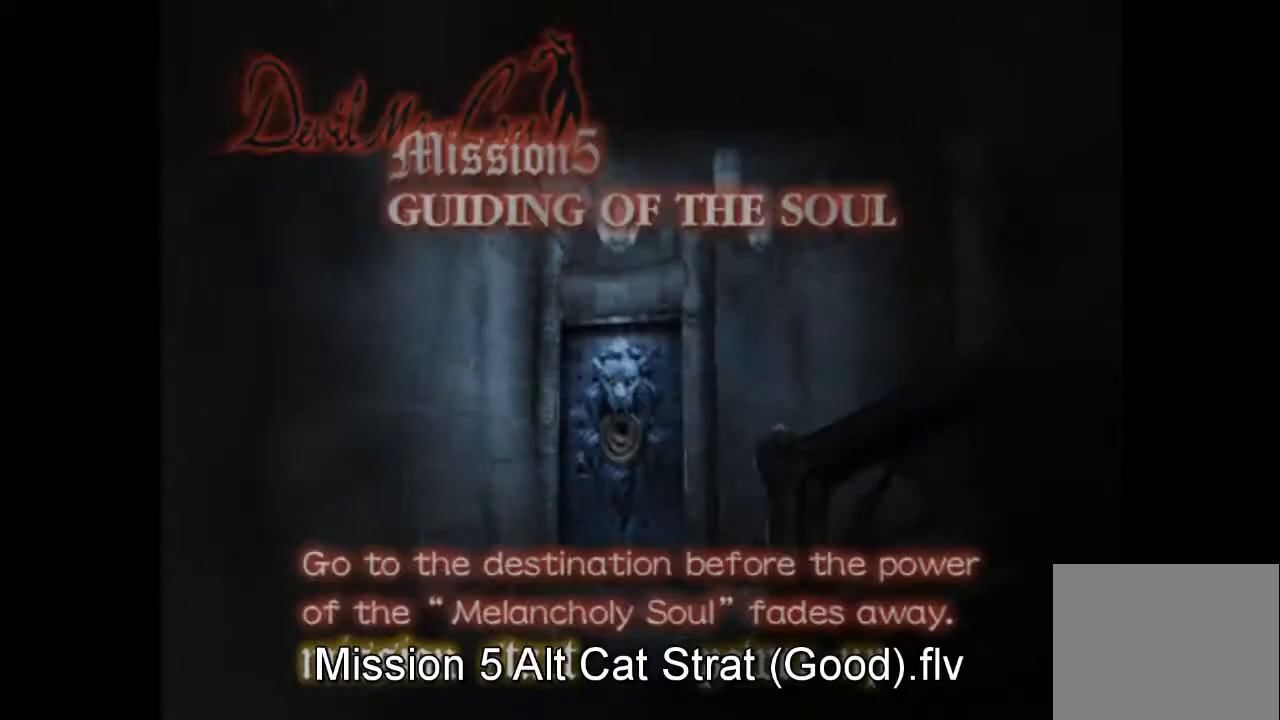
{"buttons": [], "left_stick": "center", "events": [[333, "CROSS", "down"], [433, "CROSS", "up"]]}